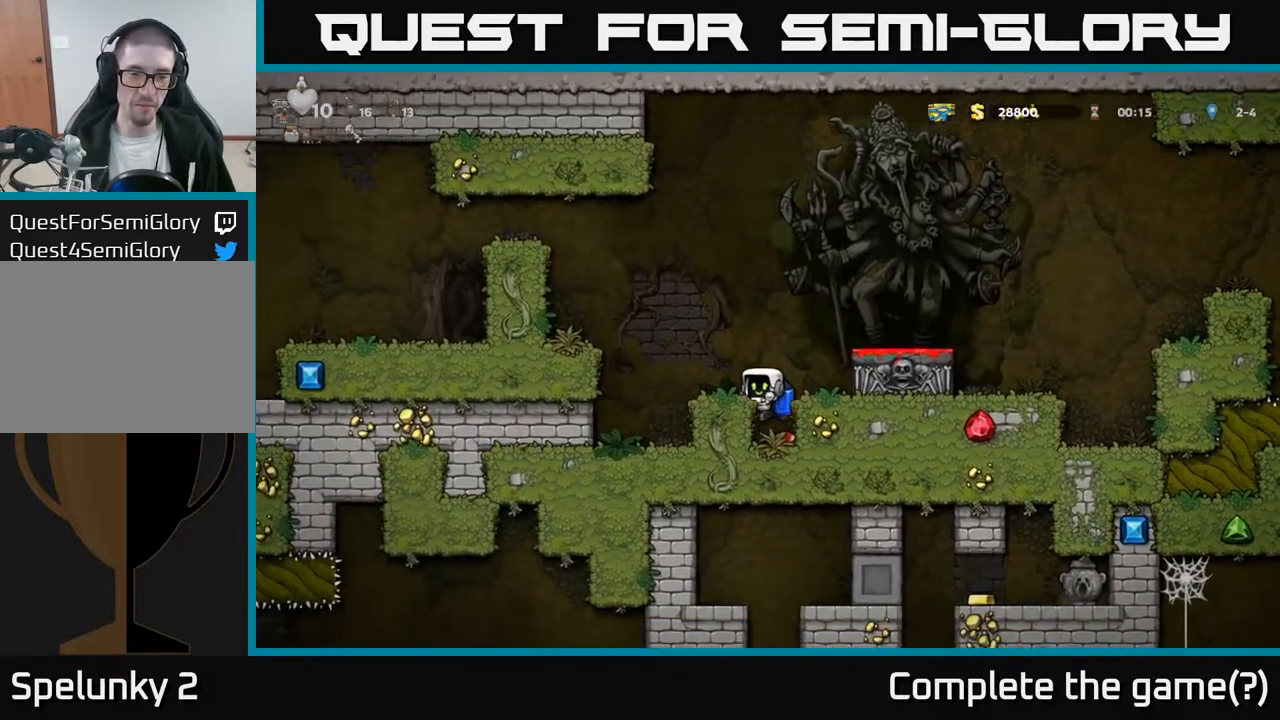
Gameplay with a controller (Xbox layout); each line is a JSON object with the inputs held at the frame after it. "events" lists button and stick changes between this image and that frame as [ms after this image, input, new state], when the widget could be followed in between.
{"buttons": ["A", "DPAD_DOWN"], "left_stick": "center", "right_stick": "center", "events": [[83, "DPAD_RIGHT", "down"], [150, "DPAD_DOWN", "down"], [167, "DPAD_RIGHT", "up"], [417, "A", "down"]]}
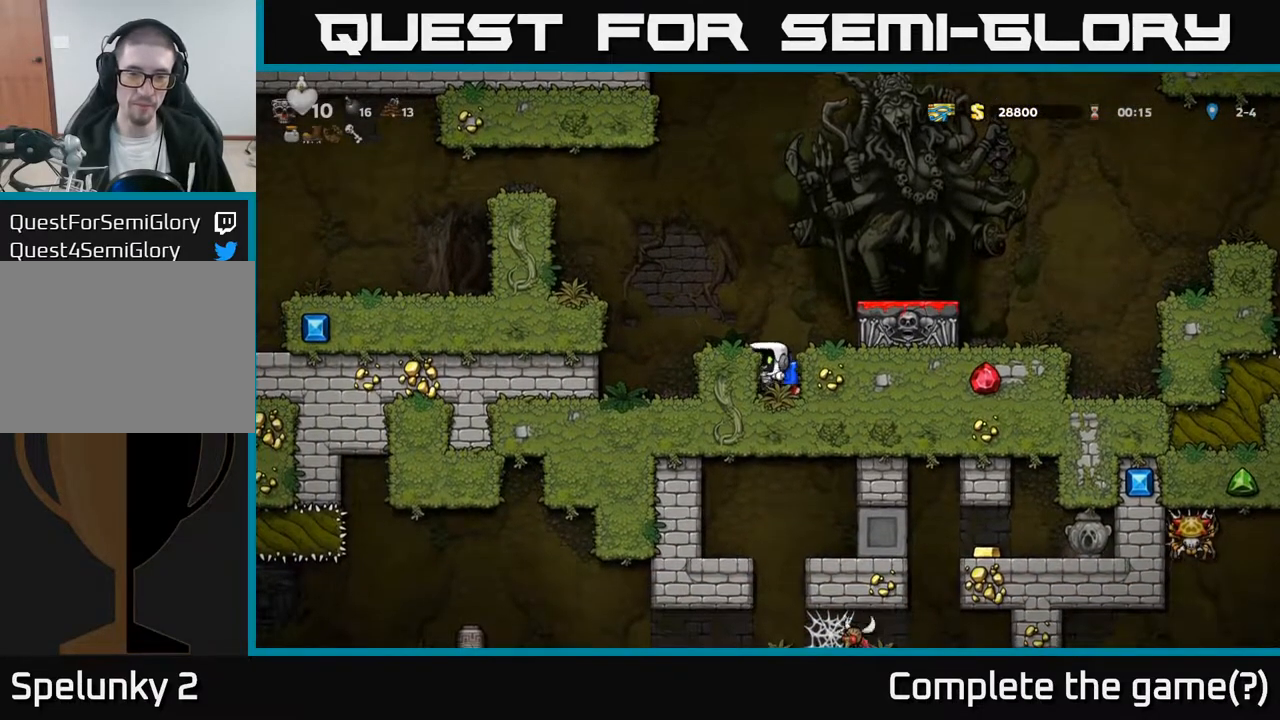
{"buttons": ["DPAD_LEFT"], "left_stick": "center", "right_stick": "center", "events": [[17, "A", "up"], [83, "DPAD_DOWN", "up"], [100, "DPAD_RIGHT", "down"], [183, "DPAD_DOWN", "down"], [217, "DPAD_RIGHT", "up"], [217, "X", "down"], [333, "X", "up"], [350, "A", "down"], [350, "DPAD_DOWN", "up"], [367, "DPAD_LEFT", "down"], [483, "A", "up"]]}
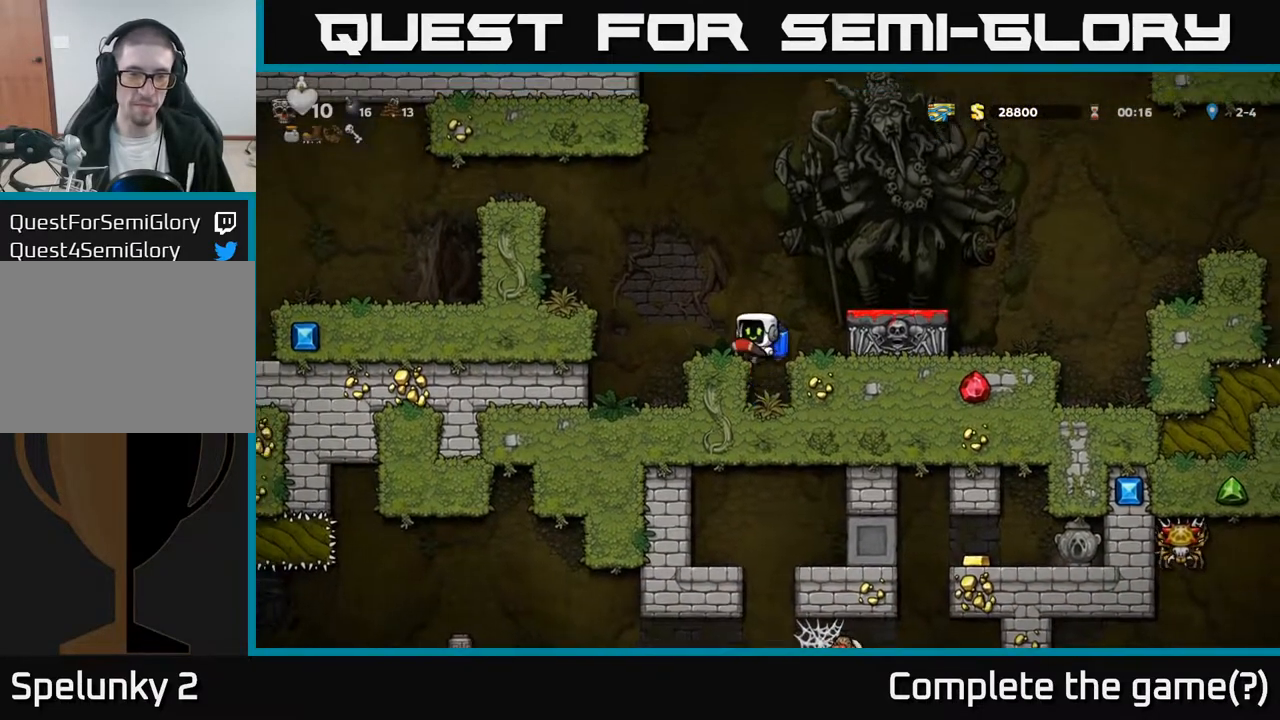
{"buttons": ["A", "DPAD_LEFT"], "left_stick": "center", "right_stick": "center", "events": [[17, "A", "down"]]}
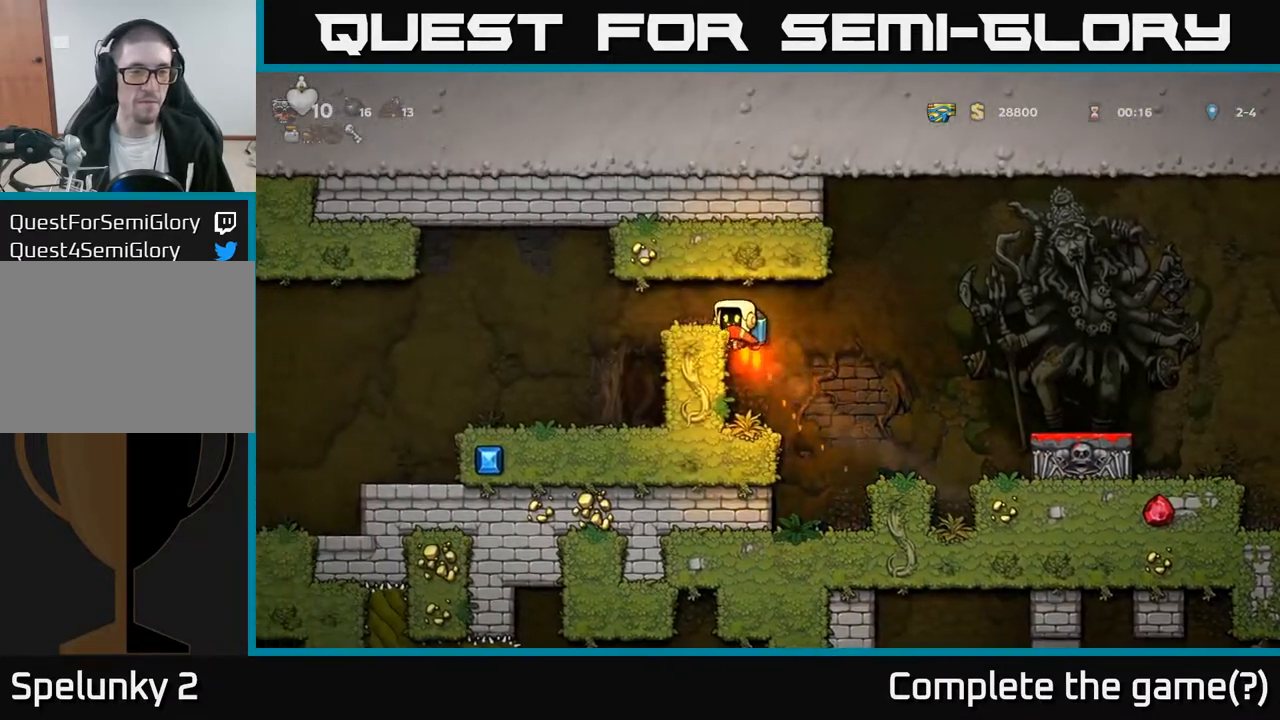
{"buttons": ["DPAD_LEFT"], "left_stick": "center", "right_stick": "center", "events": [[50, "A", "up"]]}
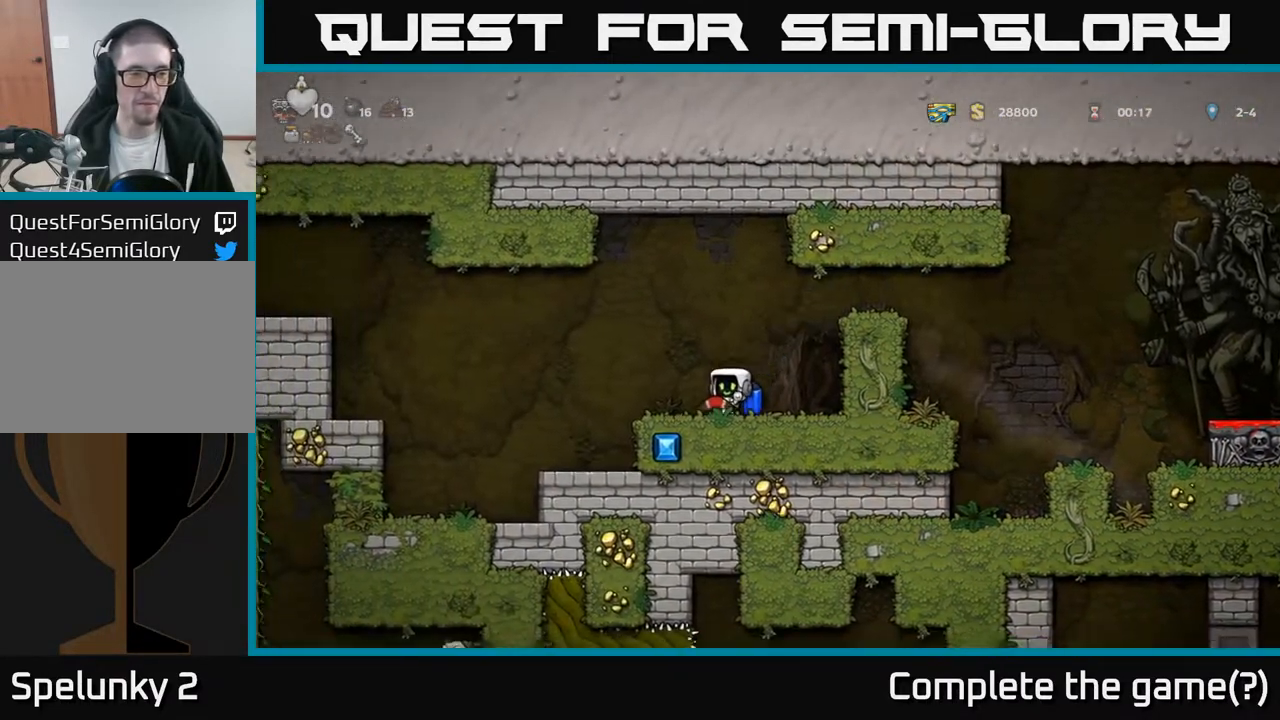
{"buttons": ["A", "DPAD_LEFT"], "left_stick": "center", "right_stick": "center", "events": [[183, "A", "down"], [300, "A", "up"], [433, "A", "down"]]}
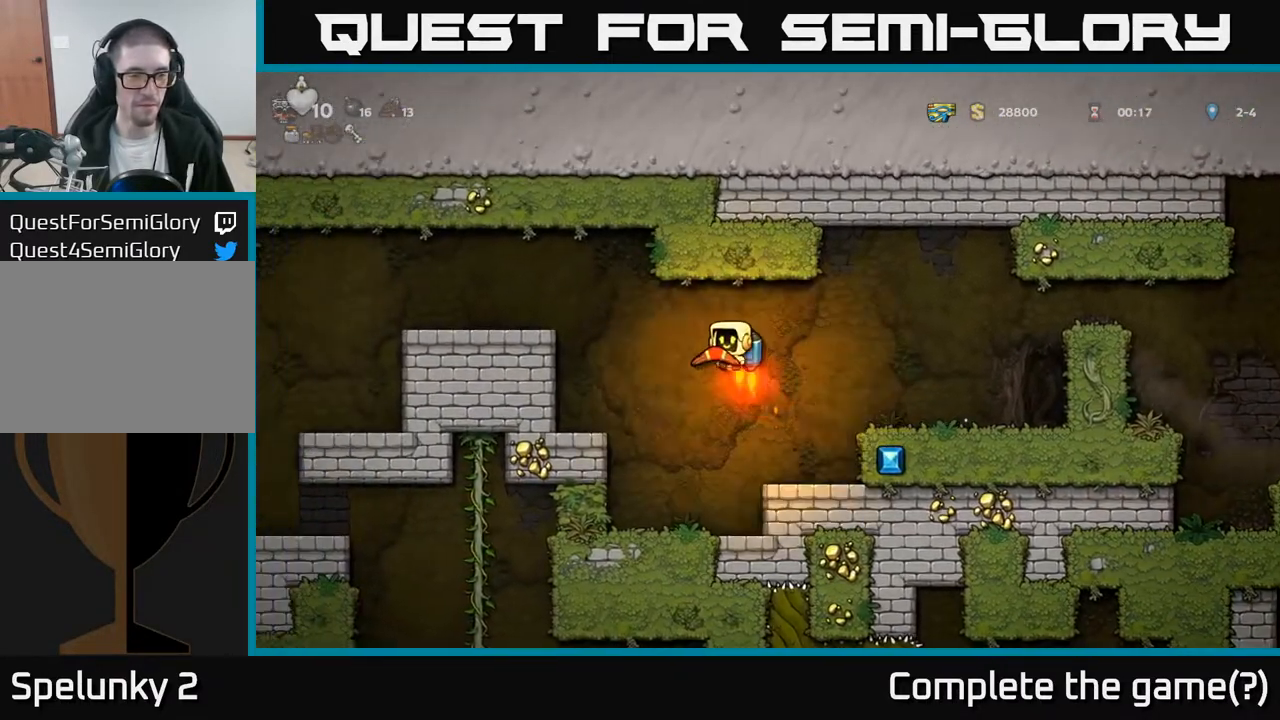
{"buttons": ["DPAD_LEFT"], "left_stick": "center", "right_stick": "center", "events": [[50, "A", "up"], [183, "A", "down"], [267, "A", "up"]]}
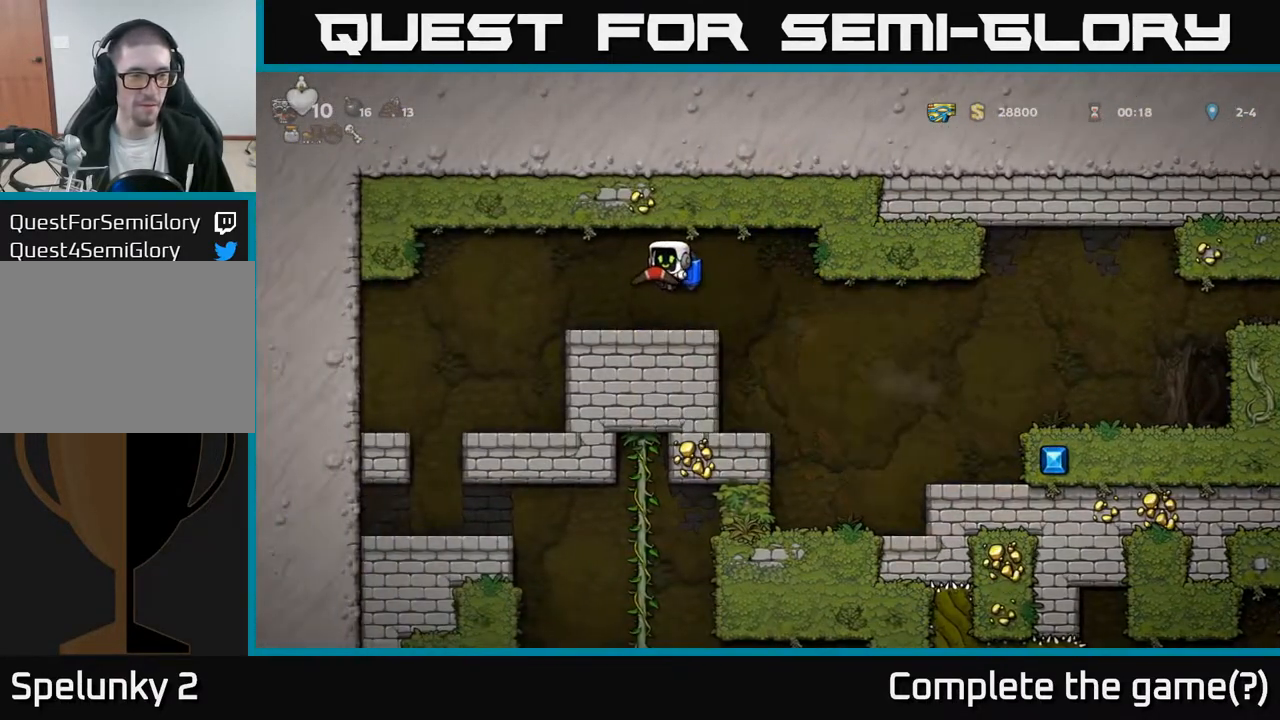
{"buttons": [], "left_stick": "center", "right_stick": "center", "events": [[483, "DPAD_LEFT", "up"]]}
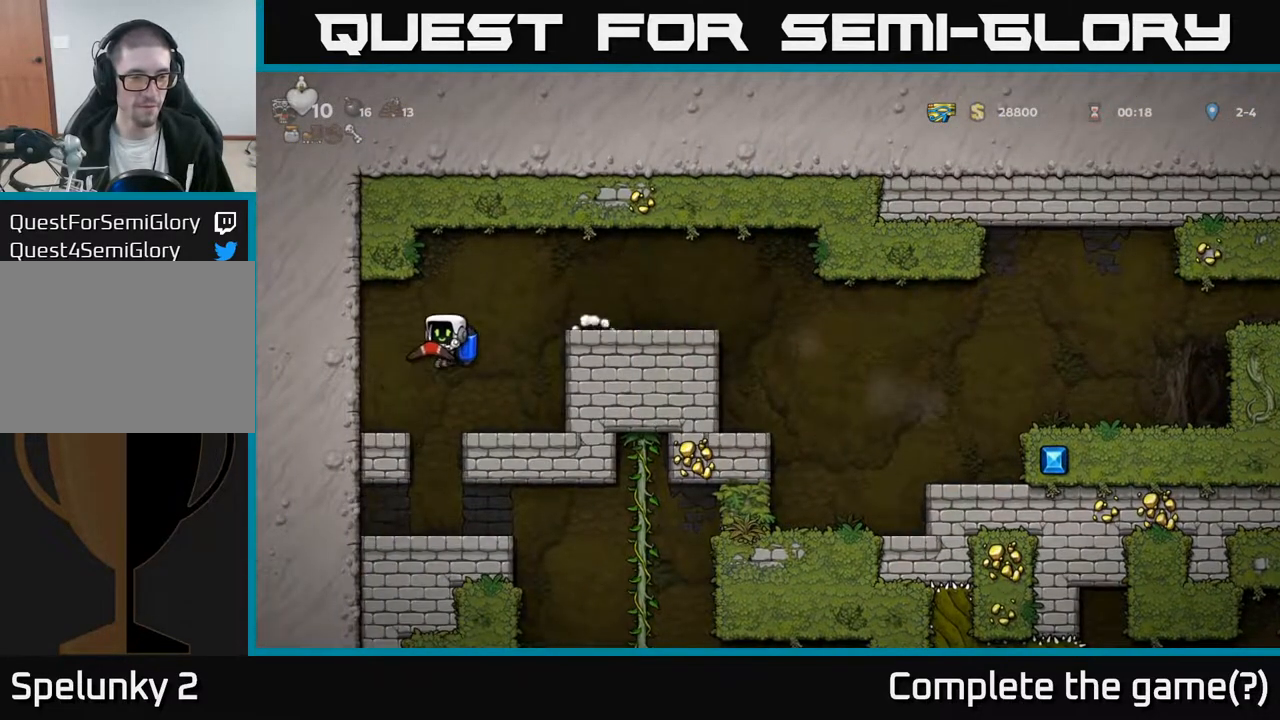
{"buttons": [], "left_stick": "center", "right_stick": "center", "events": [[367, "DPAD_RIGHT", "down"], [467, "DPAD_RIGHT", "up"]]}
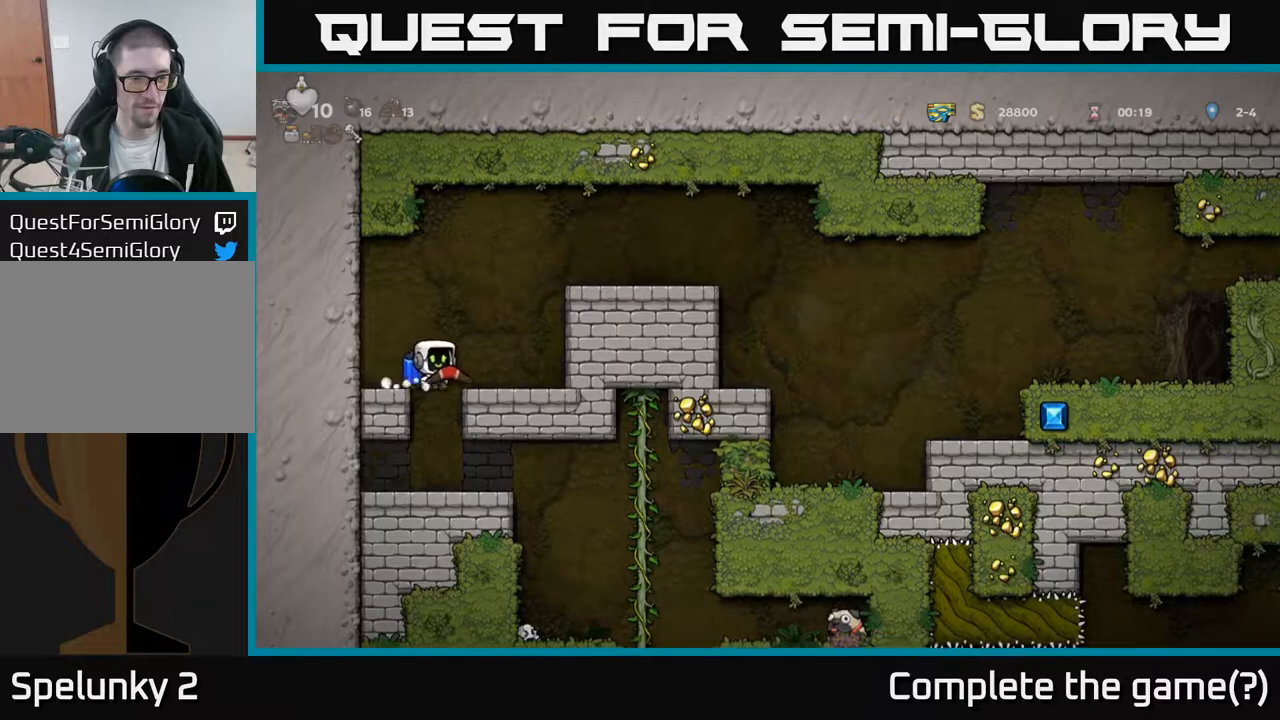
{"buttons": [], "left_stick": "center", "right_stick": "center", "events": [[167, "DPAD_LEFT", "down"], [217, "DPAD_LEFT", "up"]]}
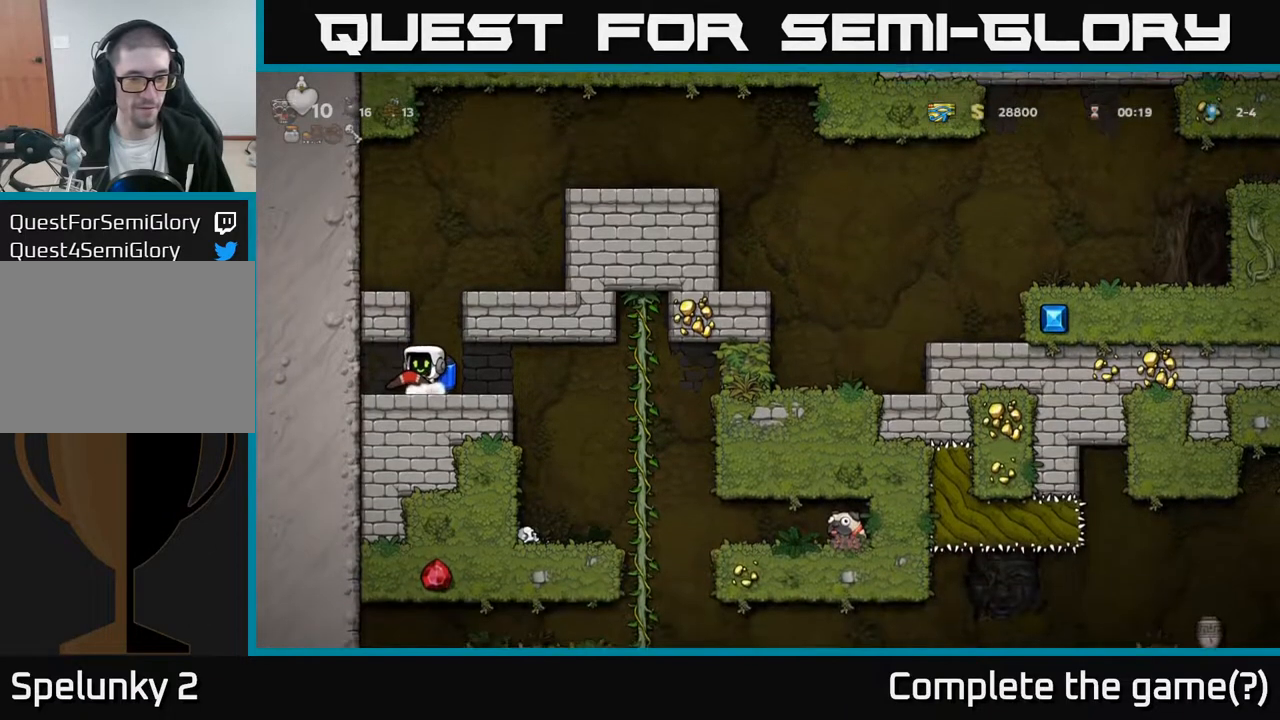
{"buttons": ["DPAD_RIGHT"], "left_stick": "center", "right_stick": "center", "events": [[167, "DPAD_RIGHT", "down"]]}
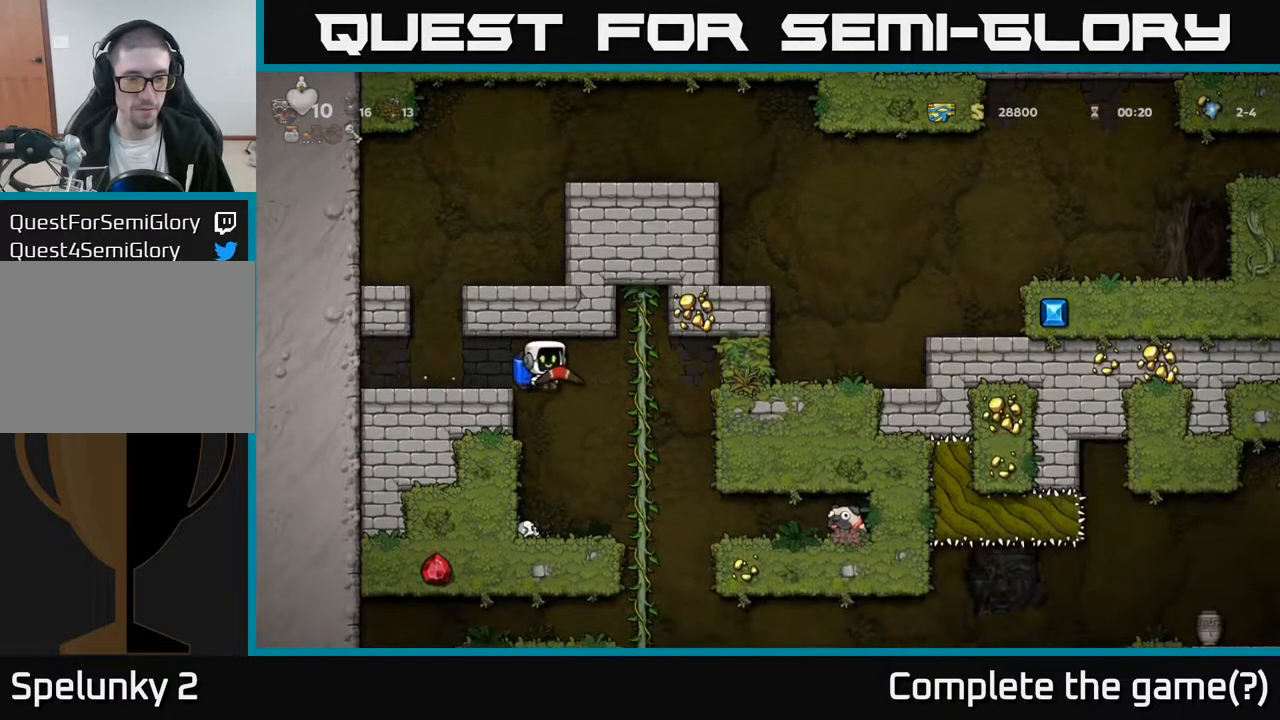
{"buttons": ["X"], "left_stick": "center", "right_stick": "center", "events": [[17, "DPAD_RIGHT", "up"], [383, "DPAD_LEFT", "down"], [417, "DPAD_LEFT", "up"], [467, "X", "down"]]}
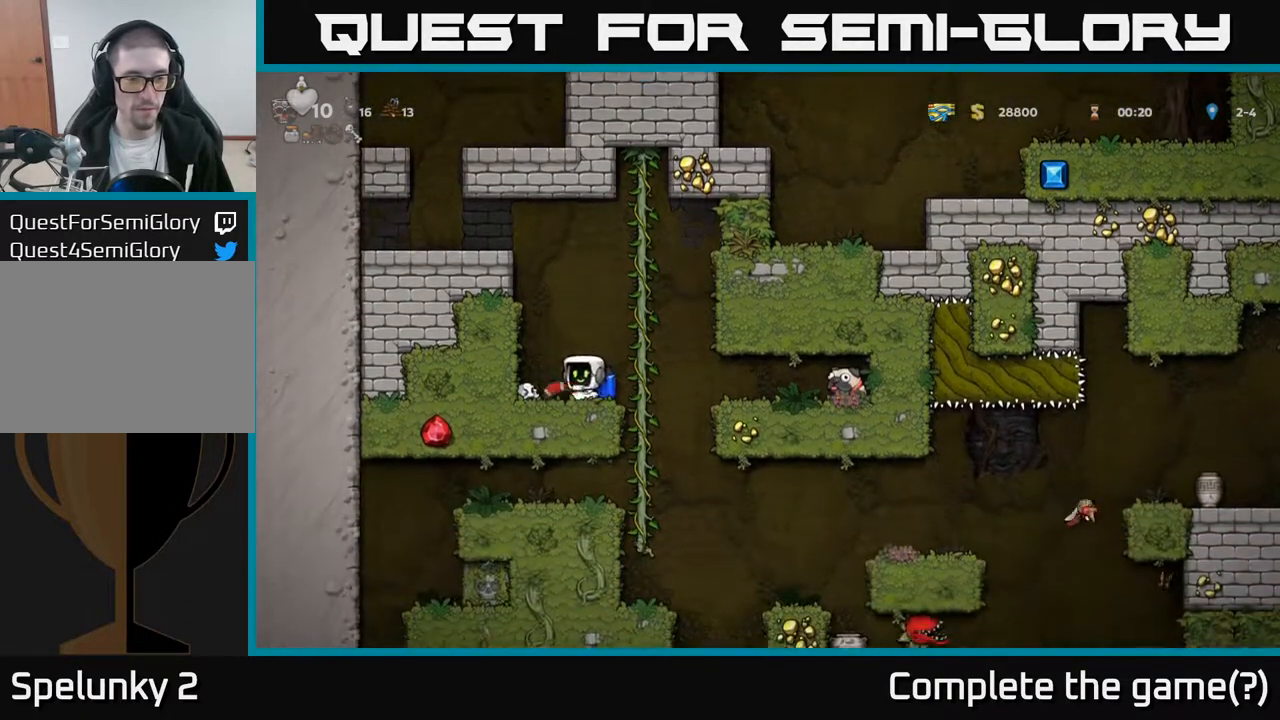
{"buttons": [], "left_stick": "center", "right_stick": "center", "events": [[100, "X", "up"]]}
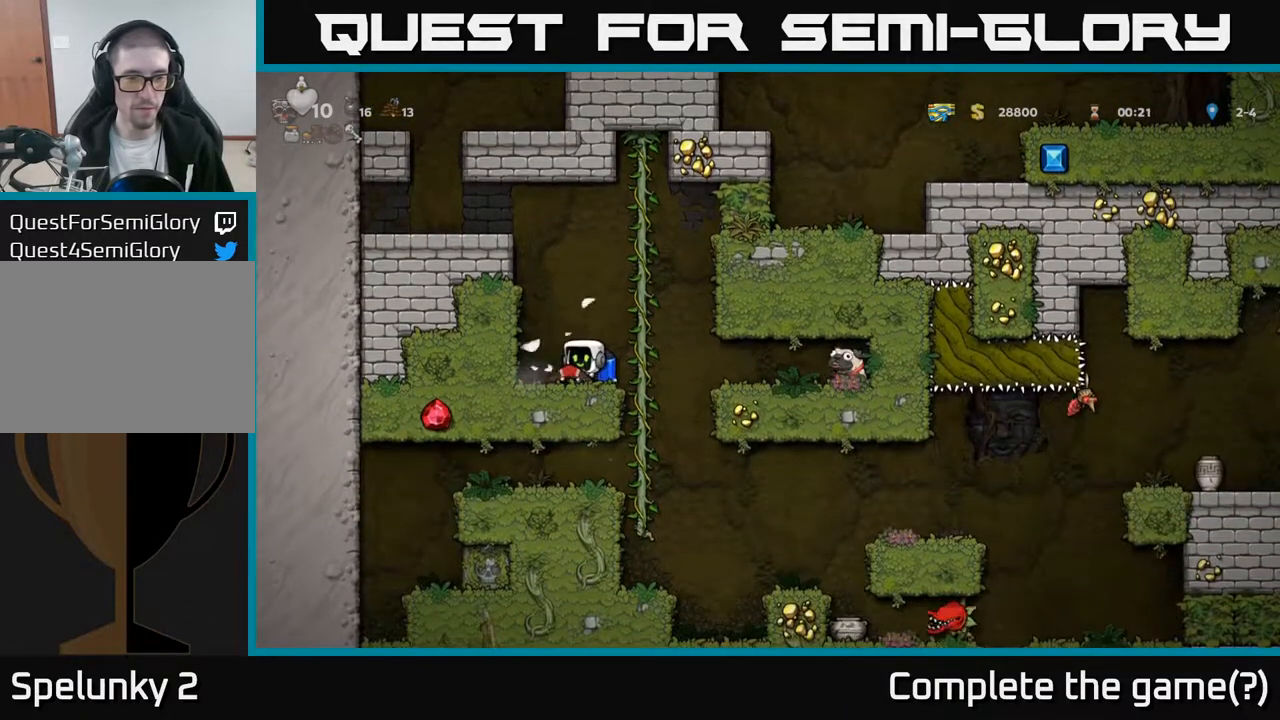
{"buttons": ["A", "DPAD_DOWN"], "left_stick": "center", "right_stick": "center", "events": [[17, "DPAD_RIGHT", "down"], [183, "DPAD_RIGHT", "up"], [183, "DPAD_UP", "down"], [250, "DPAD_UP", "up"], [300, "DPAD_DOWN", "down"], [383, "A", "down"]]}
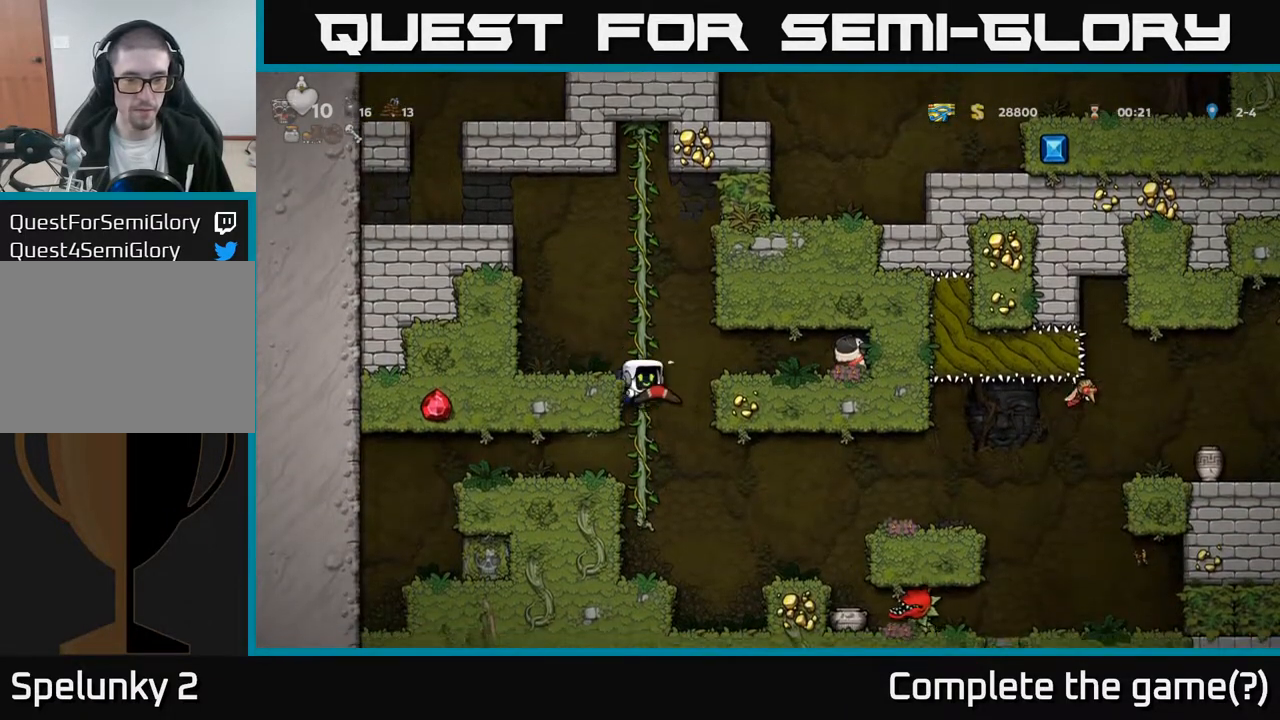
{"buttons": [], "left_stick": "center", "right_stick": "center", "events": [[33, "A", "up"], [100, "DPAD_DOWN", "up"]]}
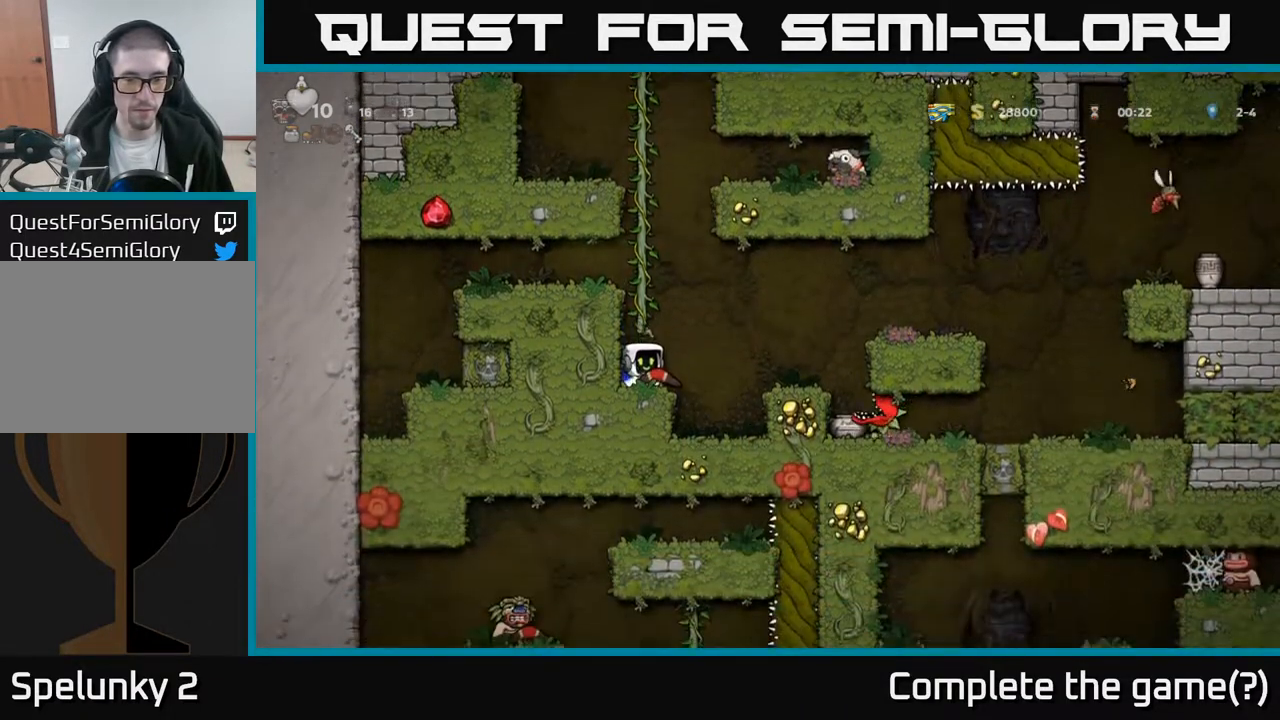
{"buttons": ["DPAD_RIGHT"], "left_stick": "center", "right_stick": "center", "events": [[83, "DPAD_RIGHT", "down"], [133, "A", "down"], [250, "A", "up"], [367, "A", "down"], [450, "A", "up"]]}
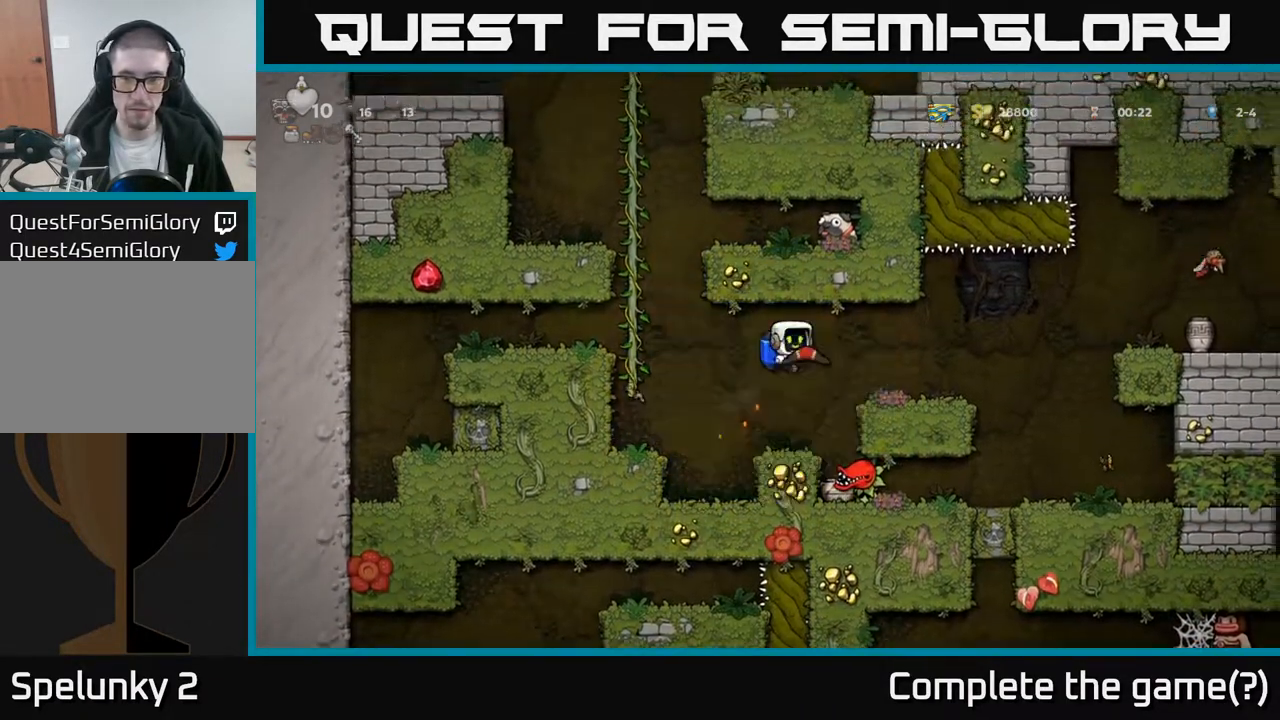
{"buttons": [], "left_stick": "center", "right_stick": "center", "events": [[167, "DPAD_RIGHT", "up"]]}
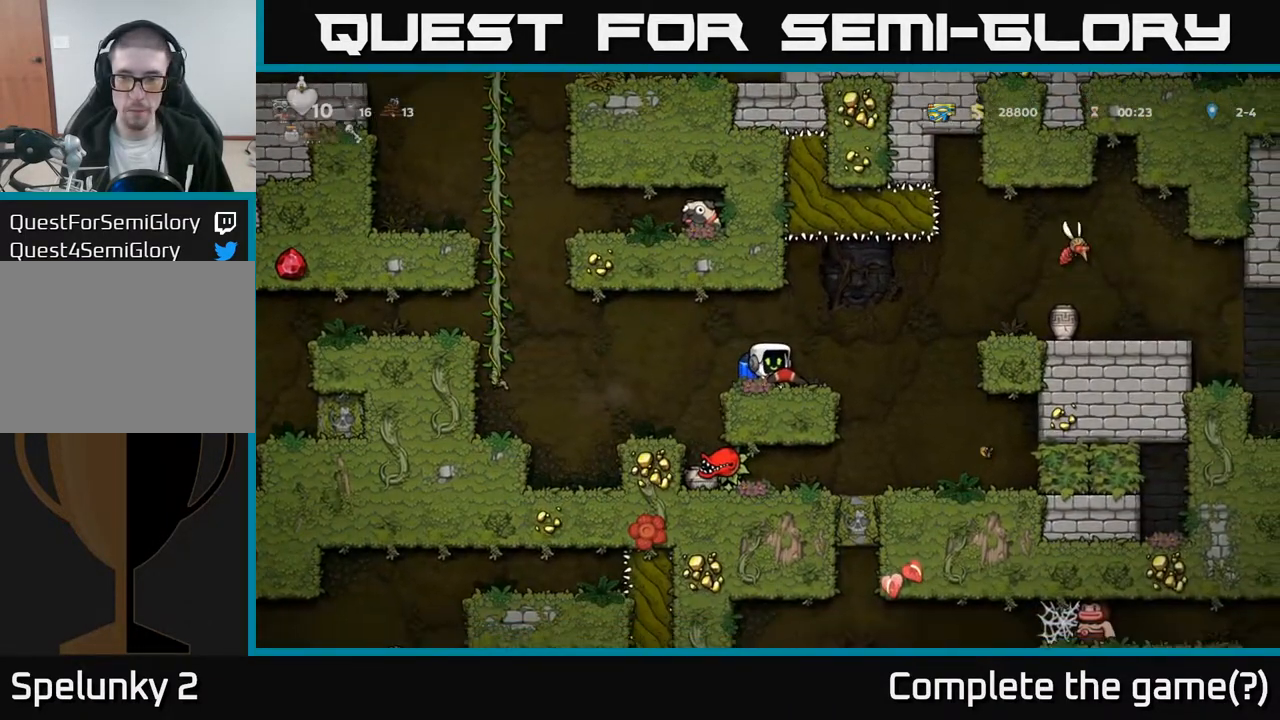
{"buttons": [], "left_stick": "center", "right_stick": "center", "events": []}
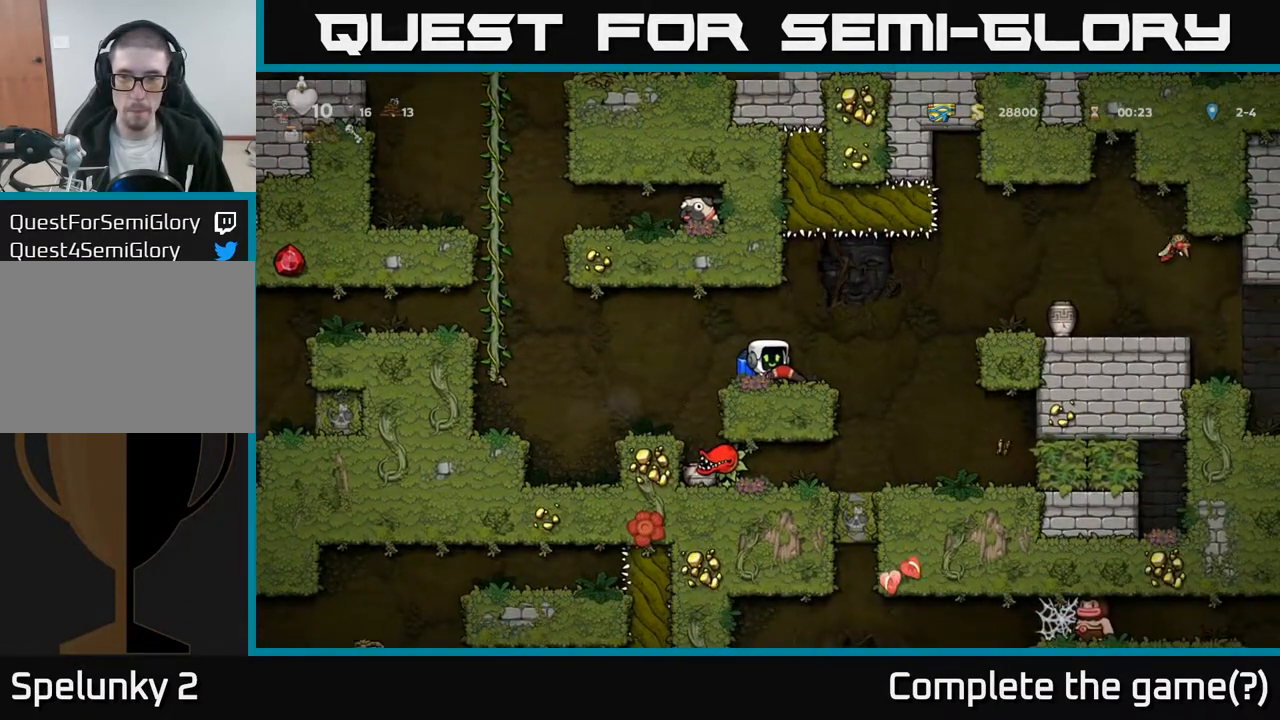
{"buttons": ["A", "DPAD_RIGHT"], "left_stick": "center", "right_stick": "center", "events": [[33, "DPAD_RIGHT", "down"], [183, "A", "down"], [283, "A", "up"], [400, "A", "down"]]}
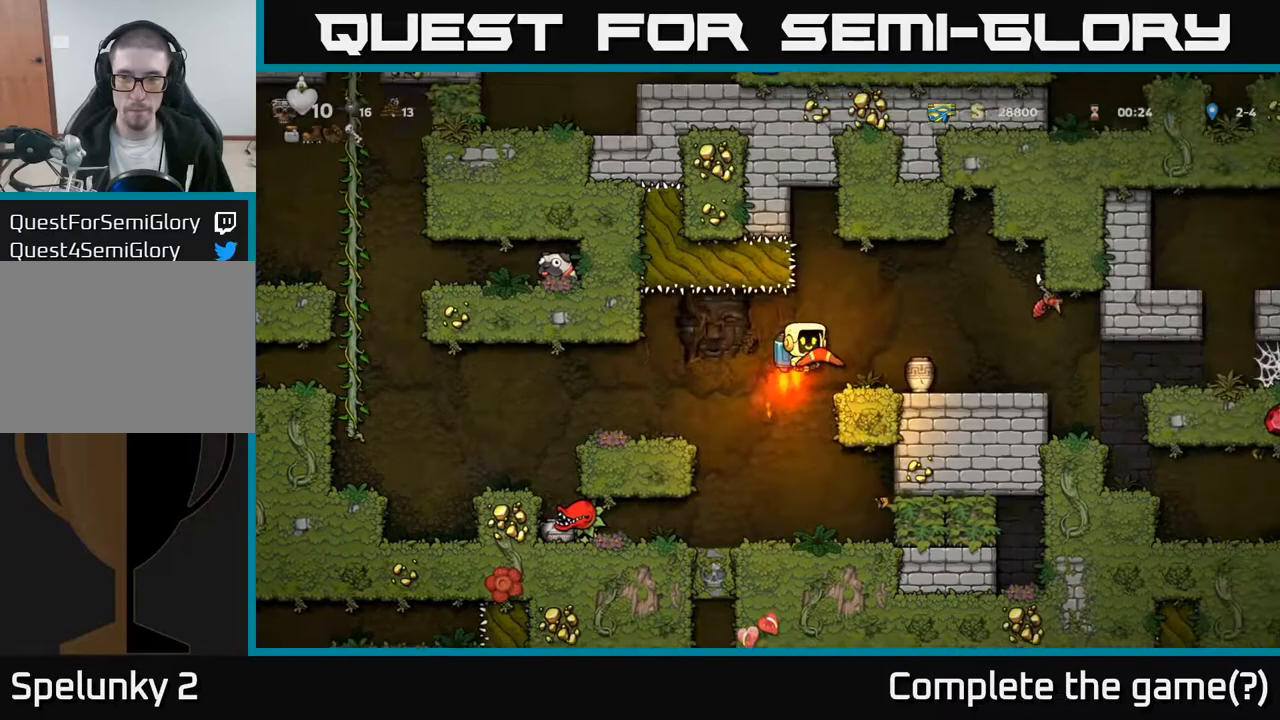
{"buttons": ["A"], "left_stick": "center", "right_stick": "center", "events": [[17, "A", "up"], [67, "A", "down"], [183, "A", "up"], [183, "X", "down"], [200, "DPAD_RIGHT", "up"], [250, "X", "up"], [417, "A", "down"]]}
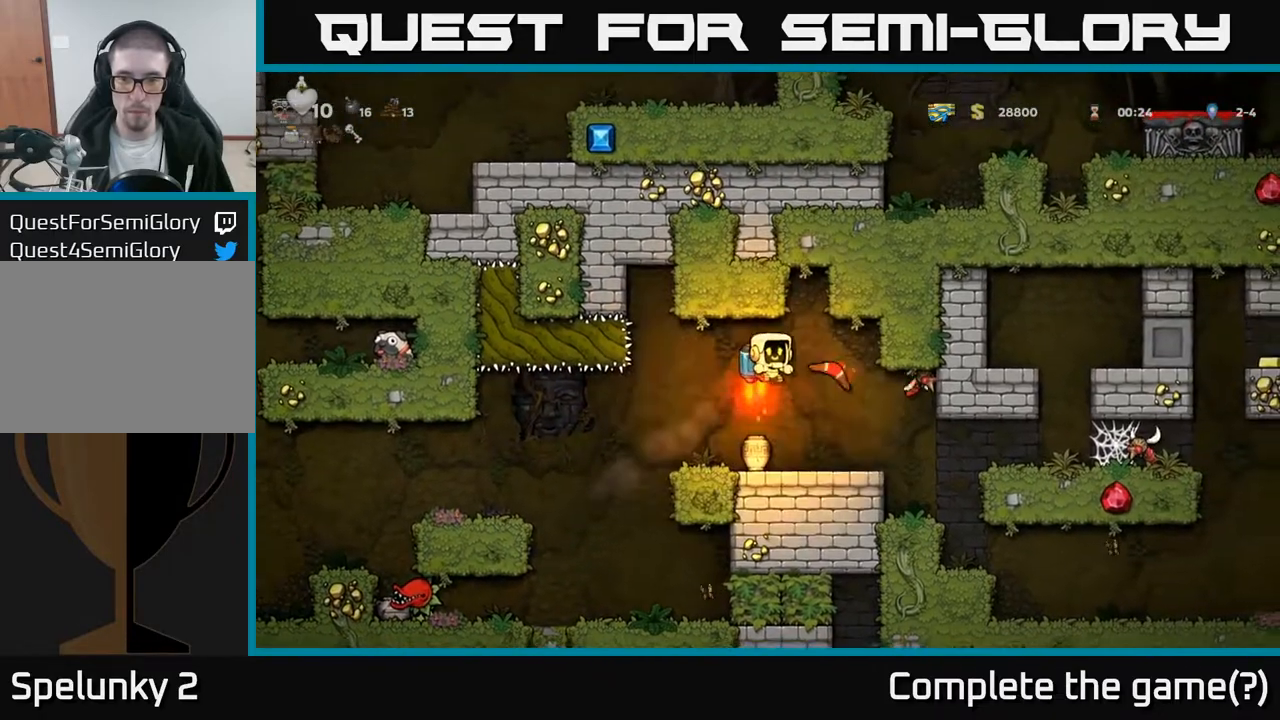
{"buttons": ["A"], "left_stick": "center", "right_stick": "center", "events": [[17, "A", "up"], [117, "A", "down"], [233, "A", "up"], [400, "A", "down"]]}
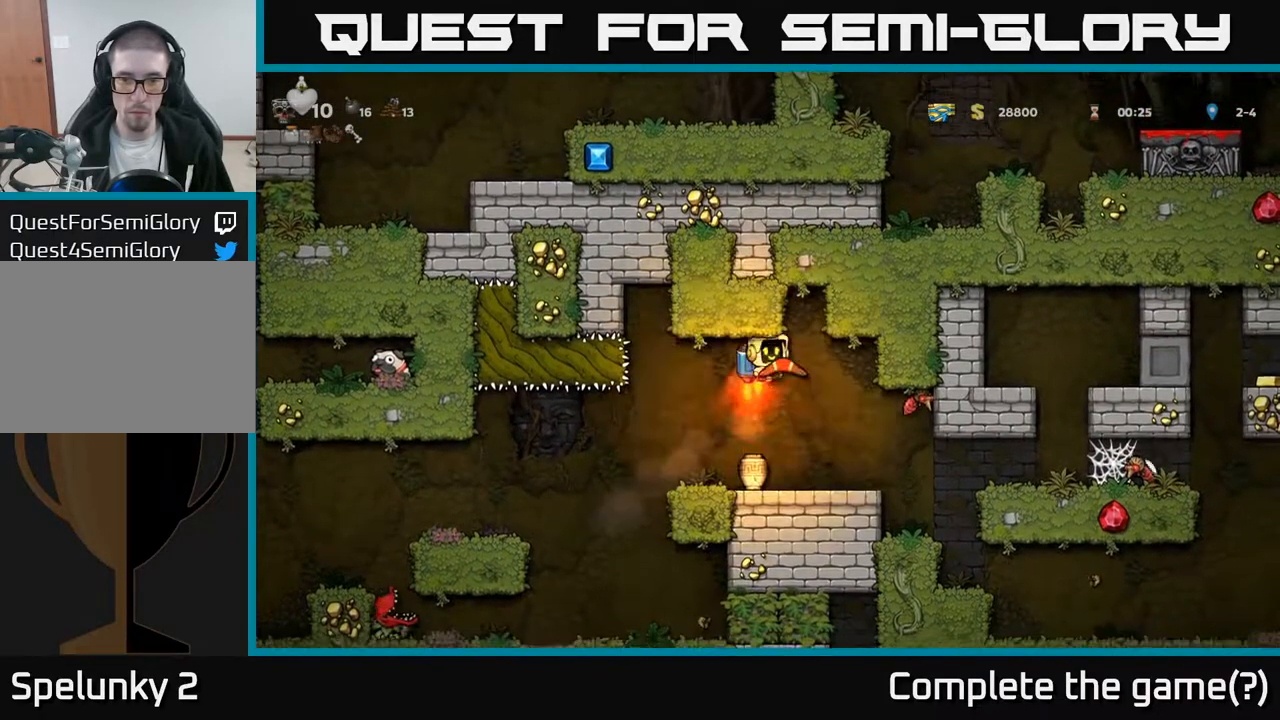
{"buttons": [], "left_stick": "center", "right_stick": "center", "events": [[33, "A", "up"], [283, "X", "down"], [350, "X", "up"], [367, "DPAD_LEFT", "down"], [483, "DPAD_LEFT", "up"]]}
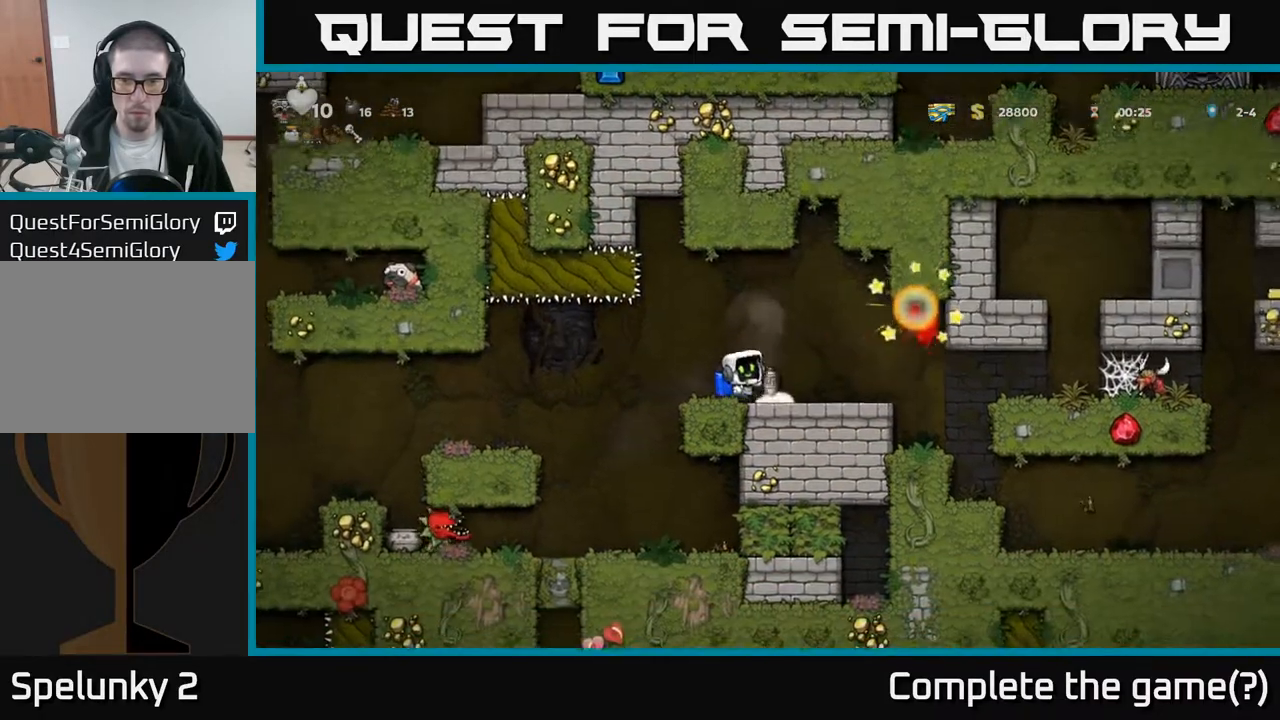
{"buttons": ["A", "DPAD_RIGHT"], "left_stick": "center", "right_stick": "center", "events": [[283, "DPAD_RIGHT", "down"], [500, "A", "down"]]}
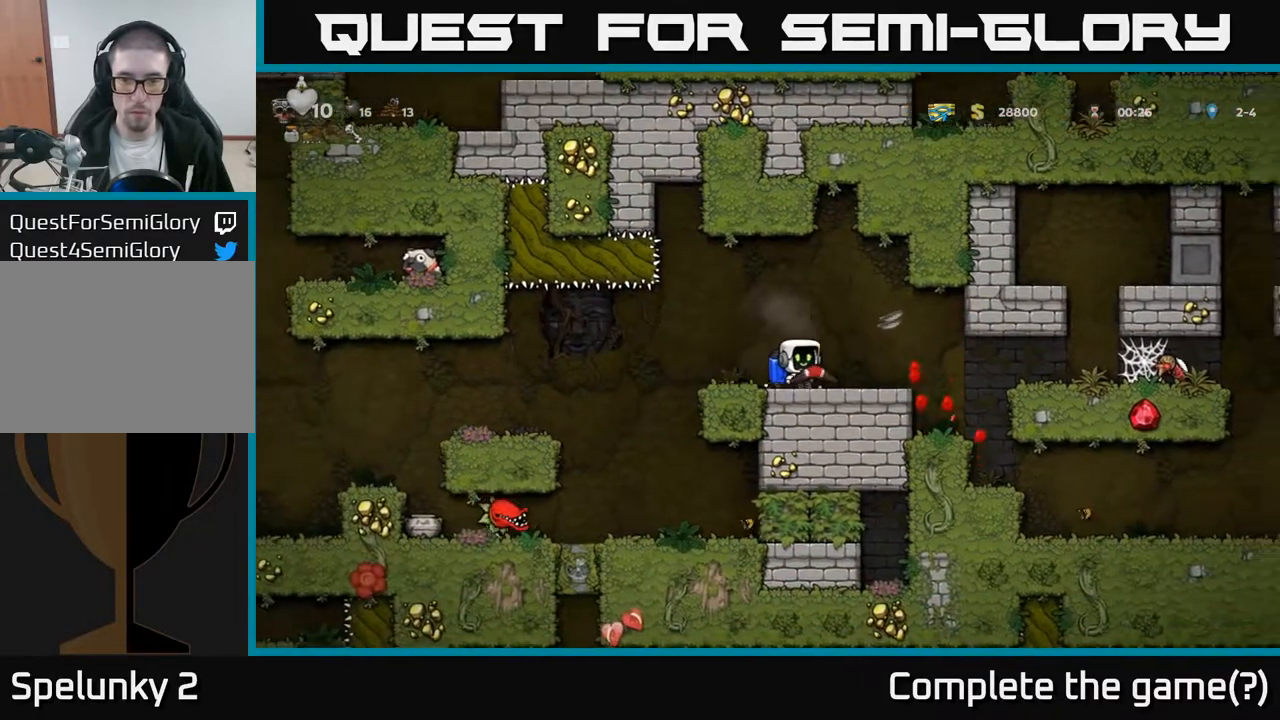
{"buttons": [], "left_stick": "center", "right_stick": "center", "events": [[83, "A", "up"], [250, "DPAD_RIGHT", "up"]]}
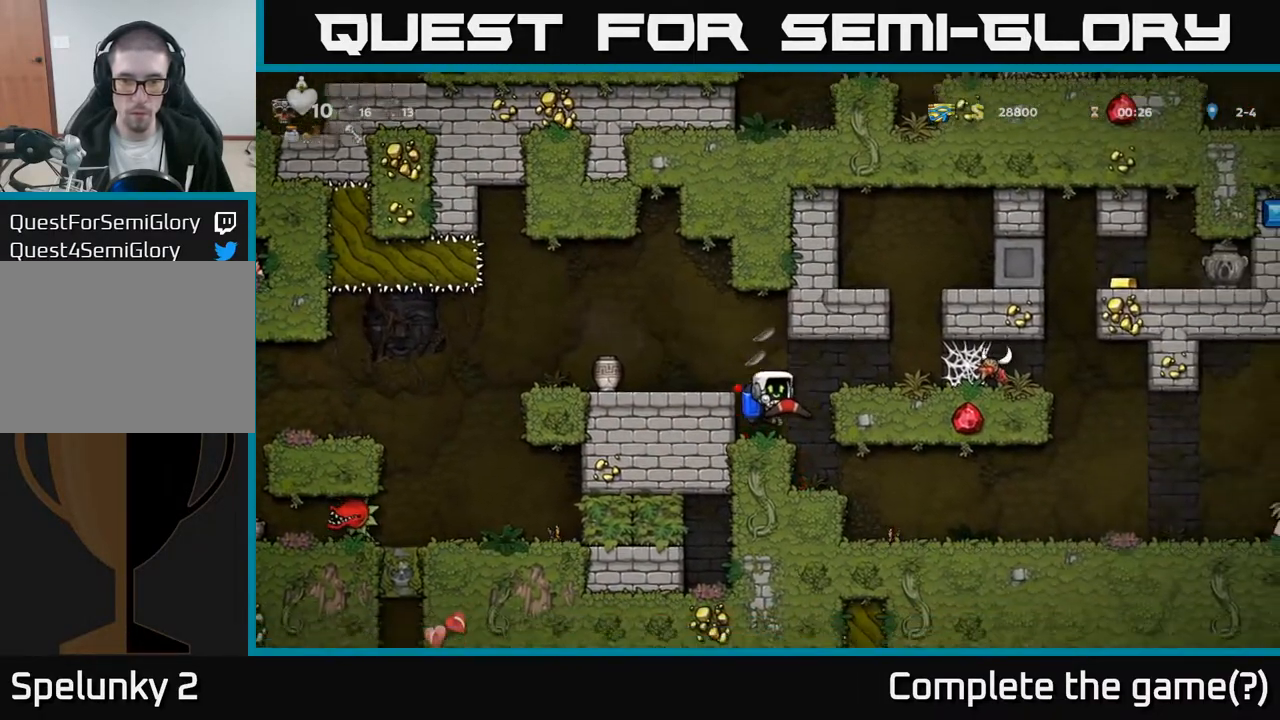
{"buttons": ["DPAD_LEFT"], "left_stick": "center", "right_stick": "center", "events": [[50, "DPAD_LEFT", "down"], [217, "A", "down"], [350, "A", "up"]]}
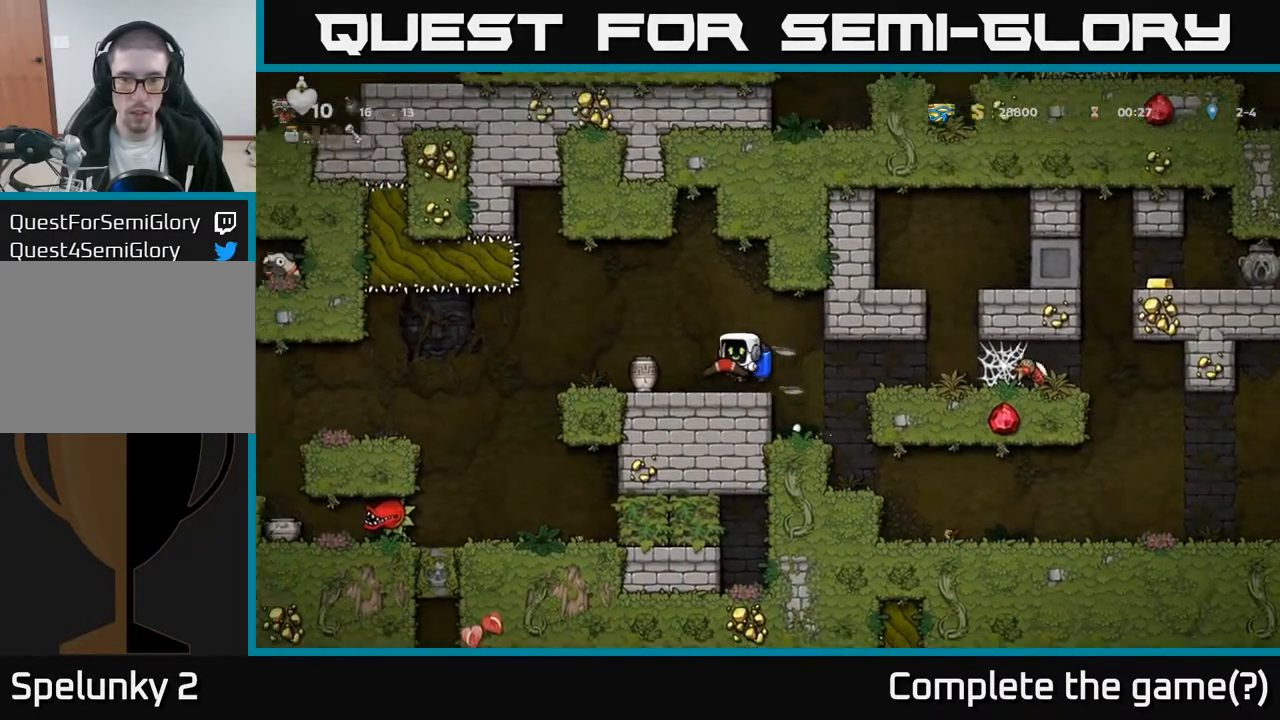
{"buttons": ["DPAD_LEFT"], "left_stick": "center", "right_stick": "center", "events": [[83, "DPAD_LEFT", "up"], [183, "DPAD_RIGHT", "down"], [400, "DPAD_RIGHT", "up"], [467, "DPAD_LEFT", "down"]]}
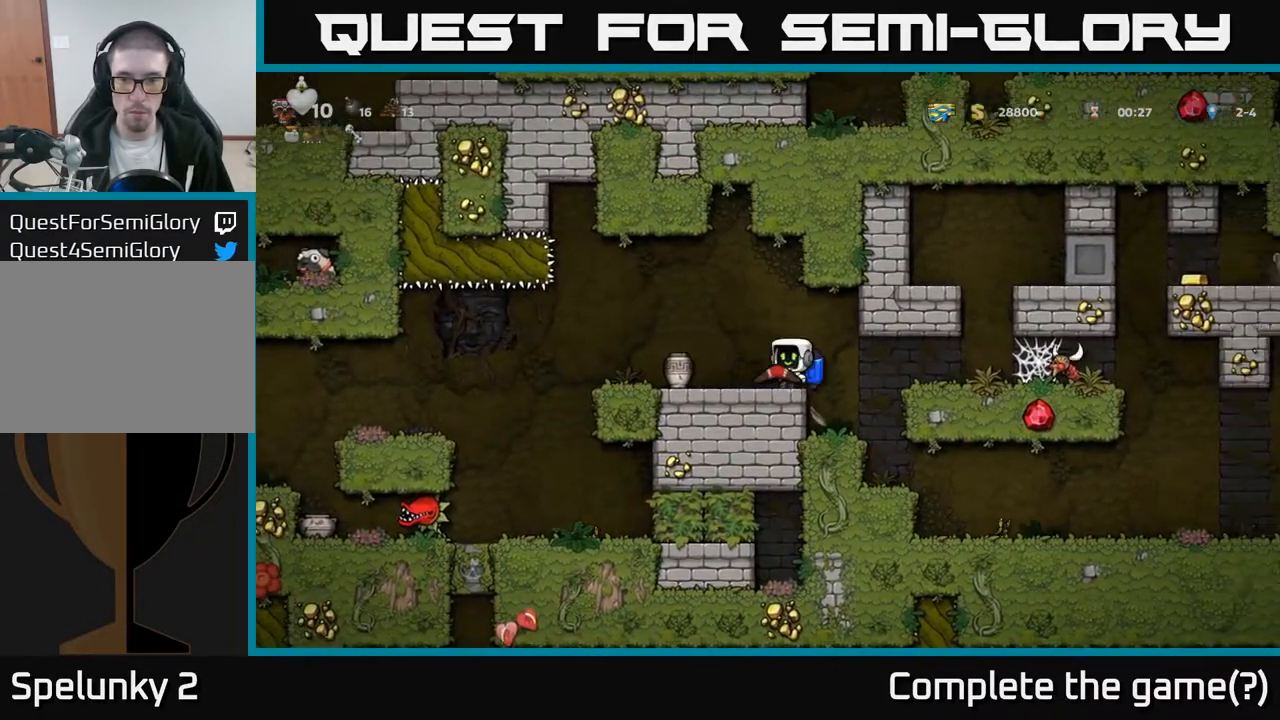
{"buttons": ["X", "DPAD_DOWN"], "left_stick": "center", "right_stick": "center", "events": [[100, "DPAD_LEFT", "up"], [417, "DPAD_DOWN", "down"], [500, "X", "down"]]}
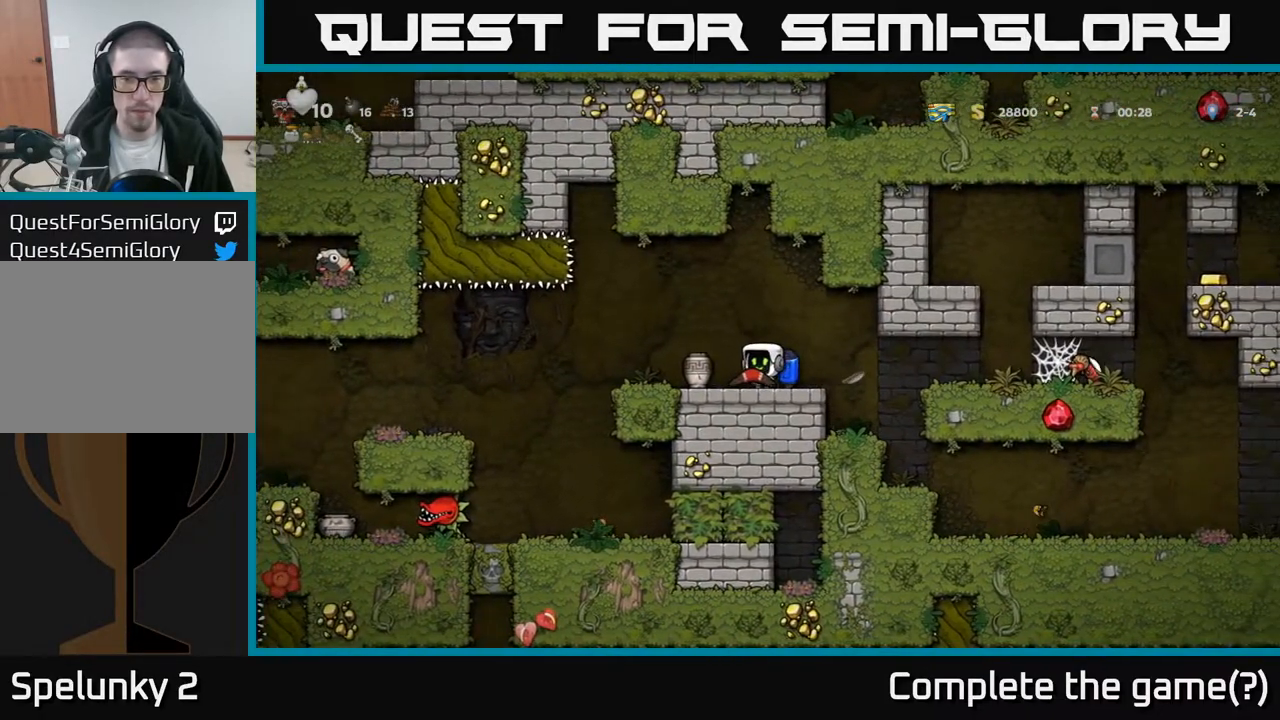
{"buttons": [], "left_stick": "center", "right_stick": "center", "events": [[83, "DPAD_DOWN", "up"], [100, "DPAD_LEFT", "down"], [117, "X", "up"], [283, "DPAD_DOWN", "down"], [300, "DPAD_LEFT", "up"], [367, "X", "down"], [417, "DPAD_DOWN", "up"], [467, "X", "up"]]}
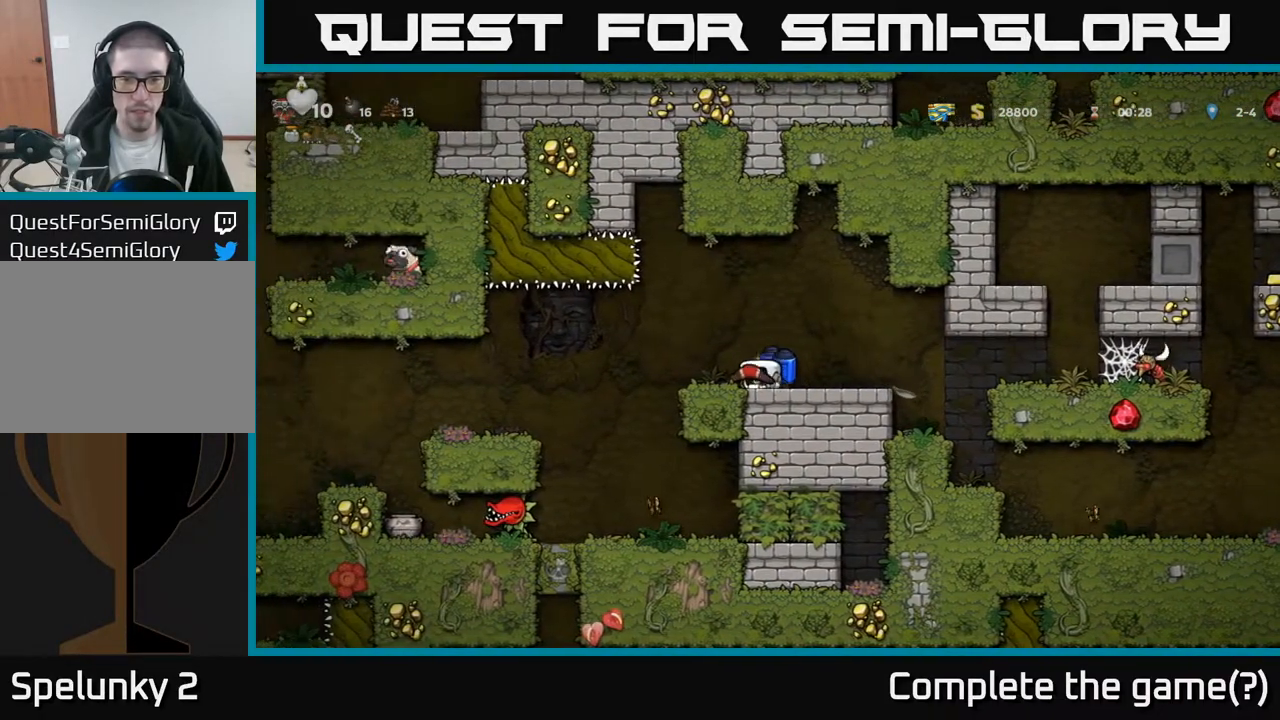
{"buttons": ["X", "DPAD_DOWN"], "left_stick": "center", "right_stick": "center", "events": [[267, "DPAD_RIGHT", "down"], [383, "DPAD_DOWN", "down"], [400, "DPAD_RIGHT", "up"], [450, "X", "down"]]}
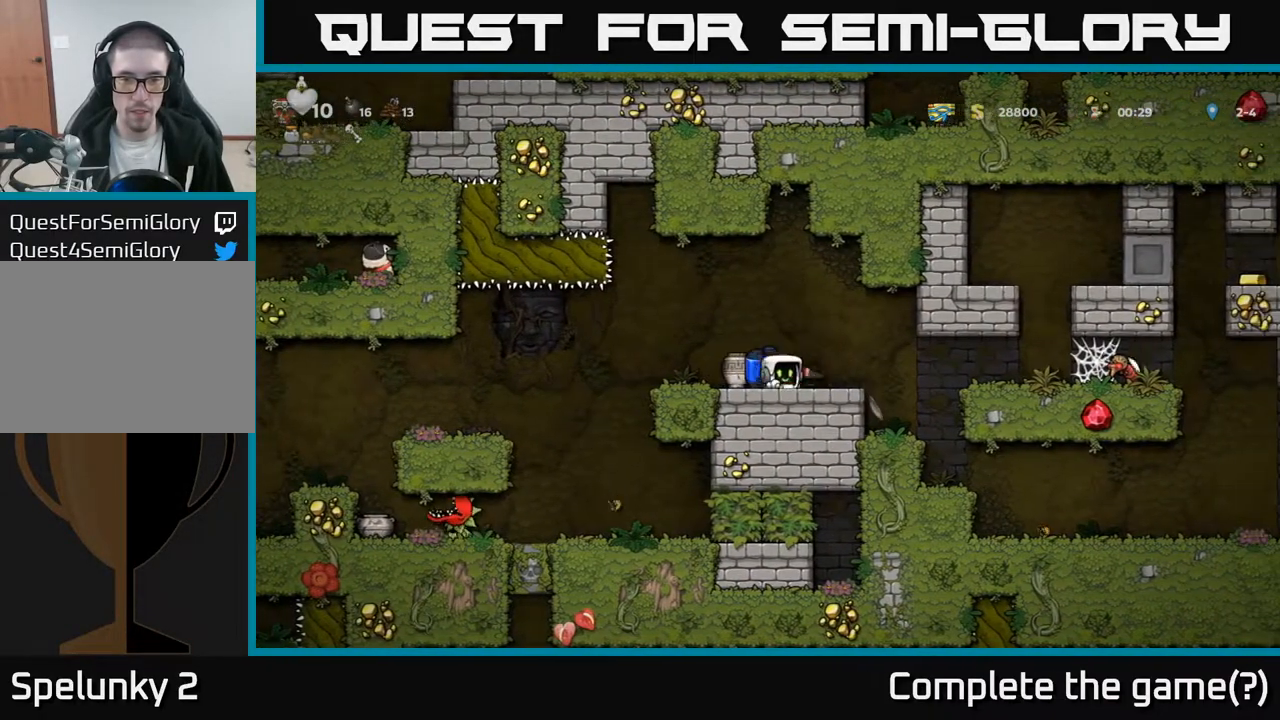
{"buttons": ["DPAD_RIGHT"], "left_stick": "center", "right_stick": "center", "events": [[17, "DPAD_DOWN", "up"], [17, "DPAD_LEFT", "down"], [50, "X", "up"], [150, "DPAD_DOWN", "down"], [167, "DPAD_LEFT", "up"], [200, "X", "down"], [283, "DPAD_DOWN", "up"], [300, "X", "up"], [367, "A", "down"], [367, "DPAD_RIGHT", "down"], [467, "A", "up"]]}